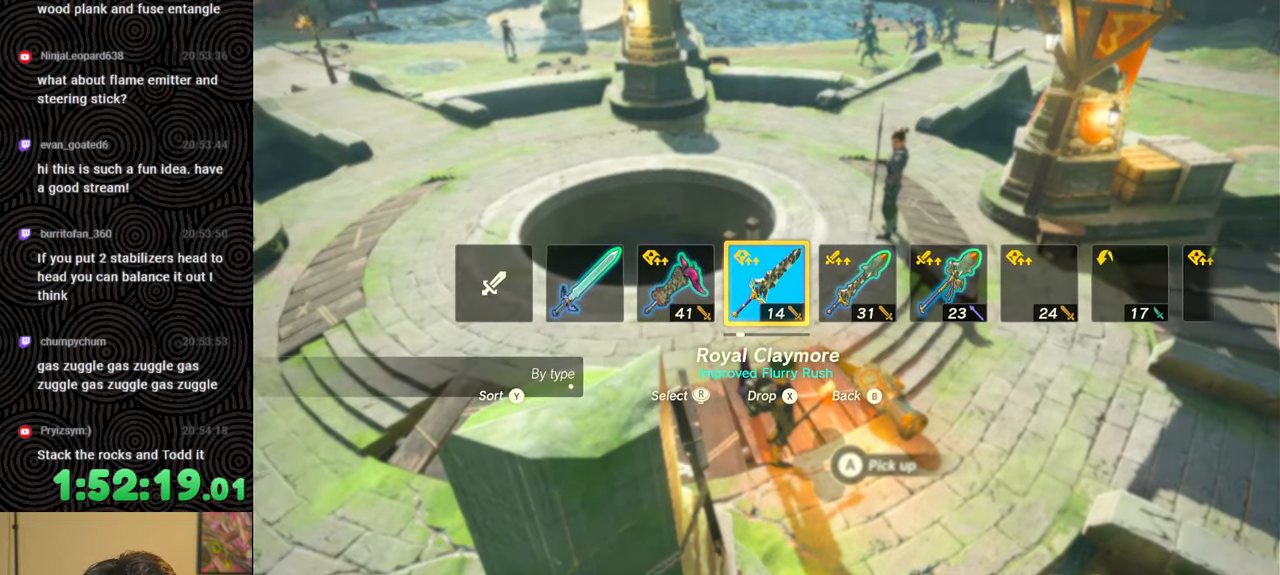
Gameplay with a controller (Nintendo layout); each line is a JSON object with the inputs held at the frame after it. "events" lists button and stick changes between this image and that frame as [ms after this image, input, new state], when the widget could be followed in between. Not read: L3 R3.
{"buttons": [], "left_stick": "up-right", "right_stick": "center", "events": [[50, "left_stick", "center"], [250, "right_stick", "center"], [500, "left_stick", "up-right"]]}
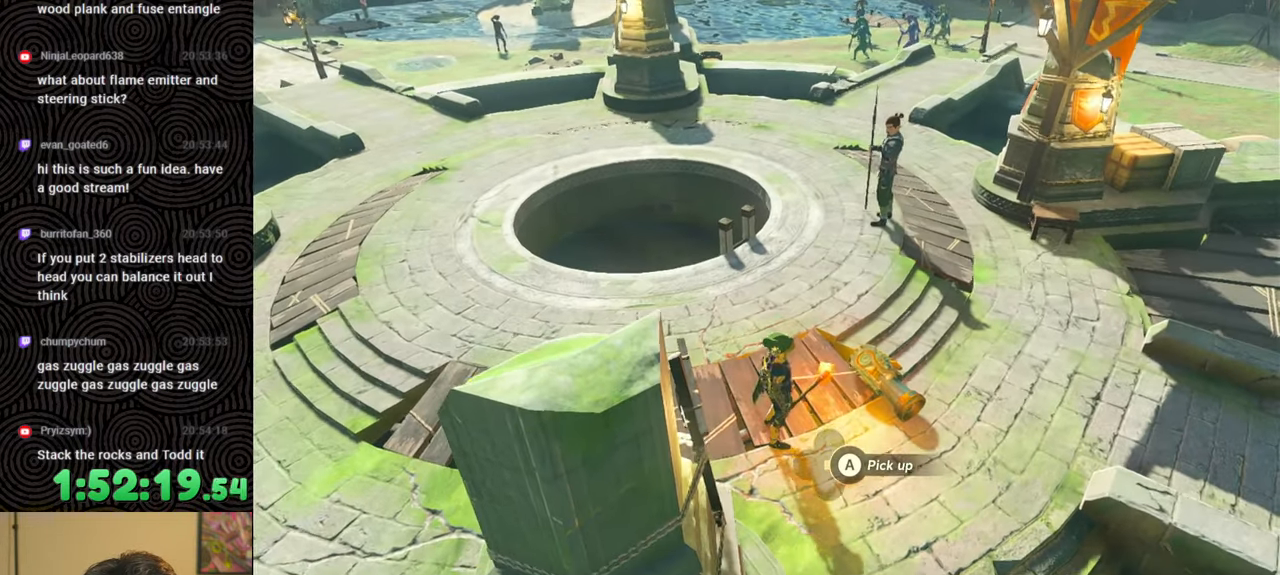
{"buttons": ["DPAD_LEFT"], "left_stick": "center", "right_stick": "center", "events": [[67, "left_stick", "center"], [183, "DPAD_LEFT", "down"]]}
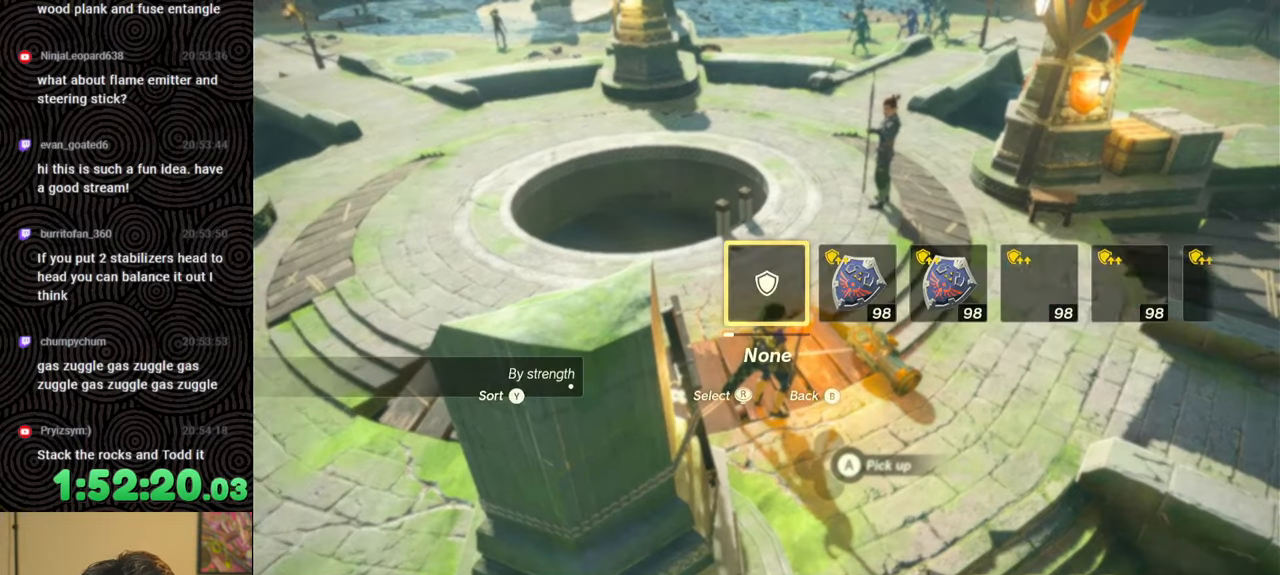
{"buttons": ["DPAD_LEFT"], "left_stick": "center", "right_stick": "center", "events": [[100, "DPAD_UP", "down"], [283, "right_stick", "right"], [400, "DPAD_UP", "up"], [400, "right_stick", "center"]]}
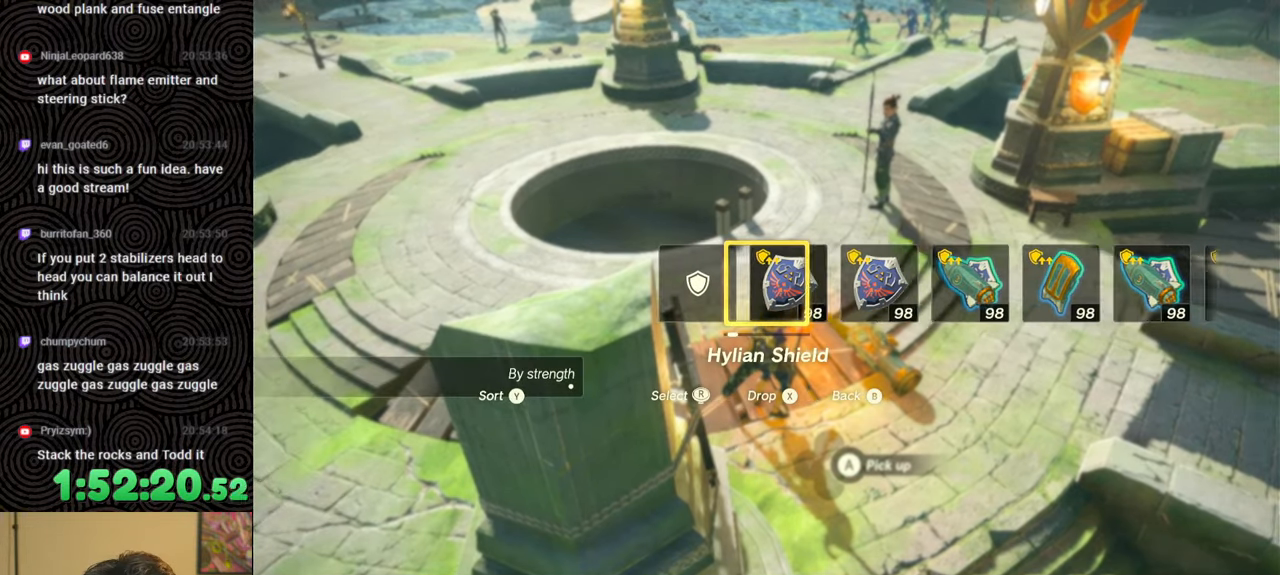
{"buttons": [], "left_stick": "center", "right_stick": "center", "events": [[67, "DPAD_LEFT", "up"], [333, "left_stick", "up-right"], [483, "left_stick", "center"]]}
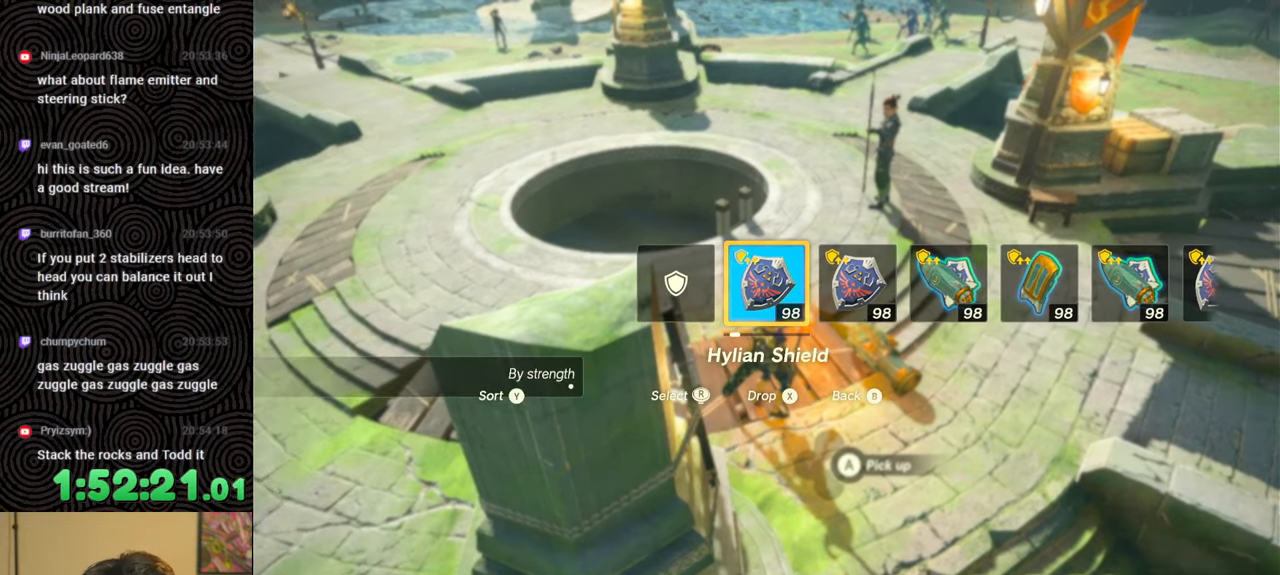
{"buttons": ["L1"], "left_stick": "center", "right_stick": "down", "events": [[200, "L1", "down"], [500, "right_stick", "down"]]}
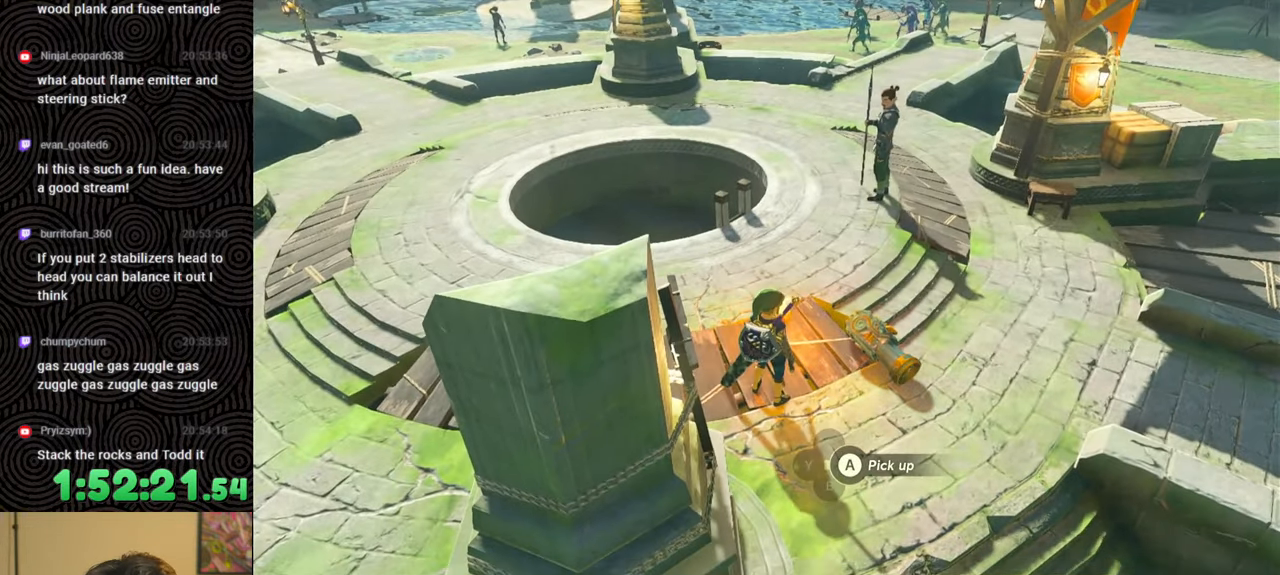
{"buttons": [], "left_stick": "up-right", "right_stick": "down-right", "events": [[117, "right_stick", "center"], [167, "L1", "up"], [300, "left_stick", "up-right"], [317, "right_stick", "down"], [467, "right_stick", "down-right"]]}
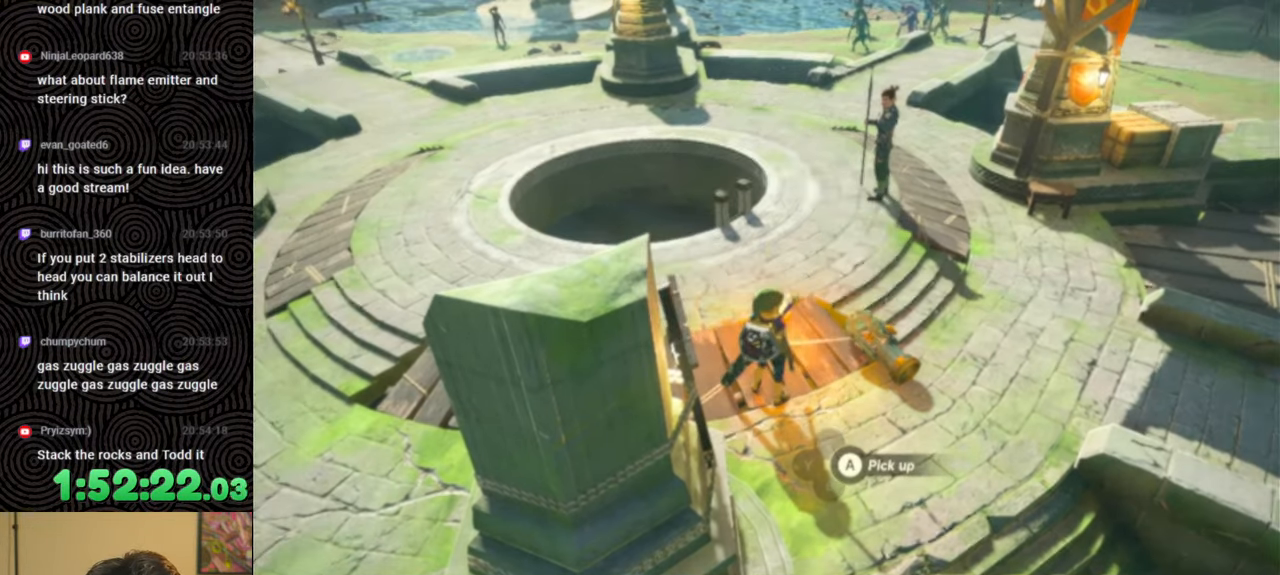
{"buttons": [], "left_stick": "center", "right_stick": "center", "events": [[33, "left_stick", "center"], [200, "right_stick", "center"]]}
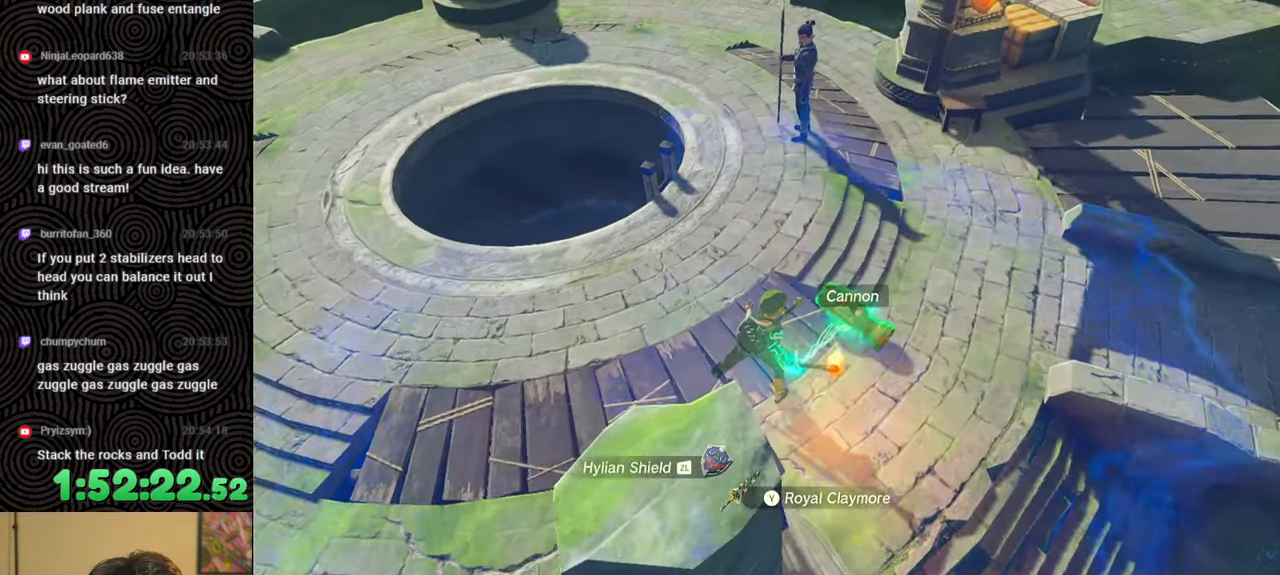
{"buttons": [], "left_stick": "center", "right_stick": "right", "events": [[83, "right_stick", "right"]]}
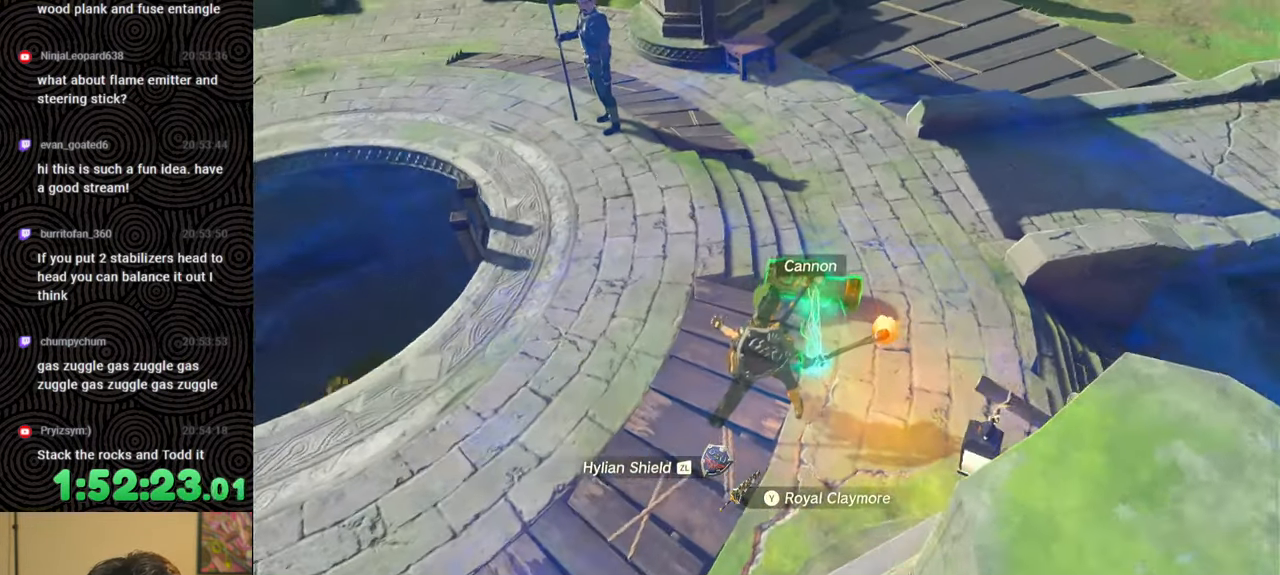
{"buttons": [], "left_stick": "up", "right_stick": "right", "events": [[333, "L2", "down"], [417, "L2", "up"], [483, "left_stick", "up"]]}
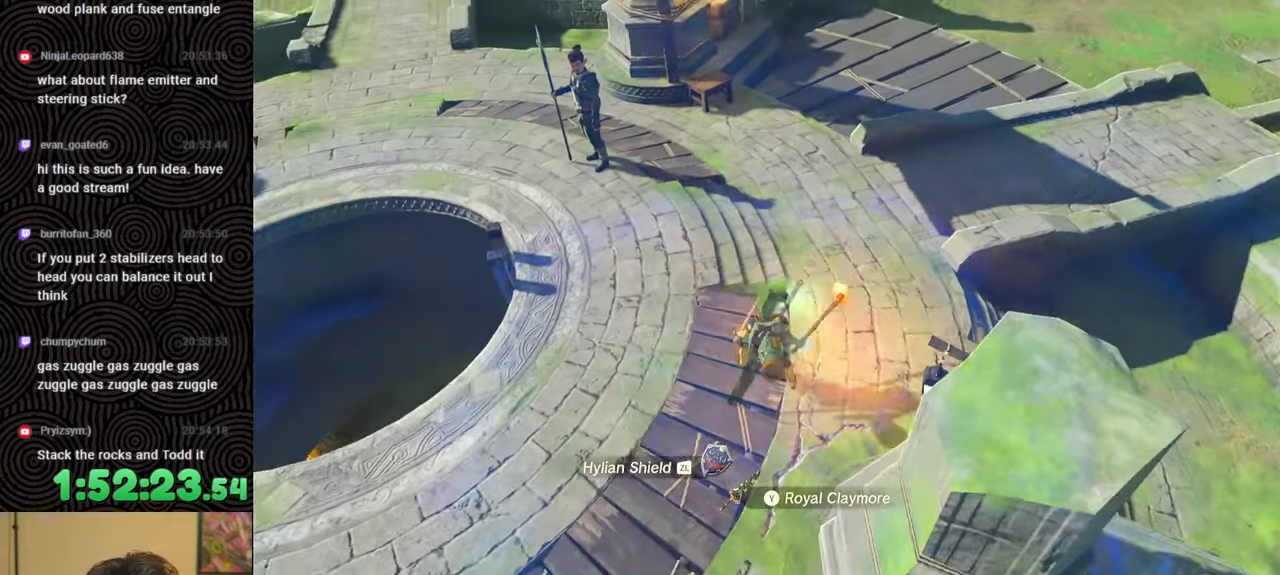
{"buttons": [], "left_stick": "up", "right_stick": "up-right", "events": [[400, "right_stick", "up-right"]]}
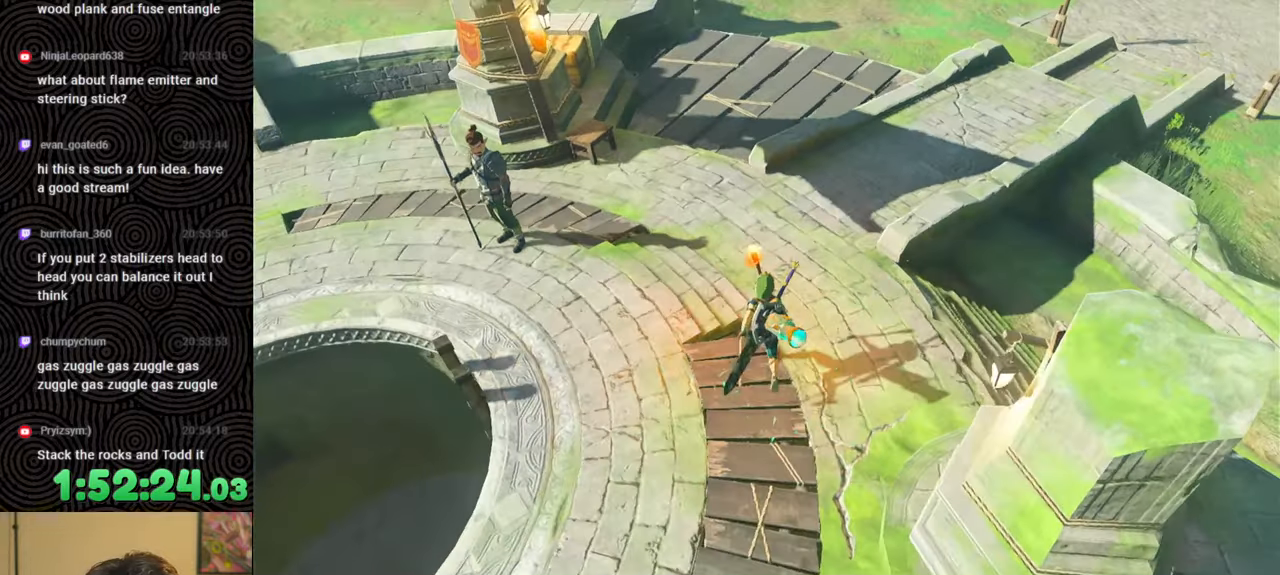
{"buttons": ["B"], "left_stick": "up", "right_stick": "center", "events": [[317, "right_stick", "center"], [350, "B", "down"]]}
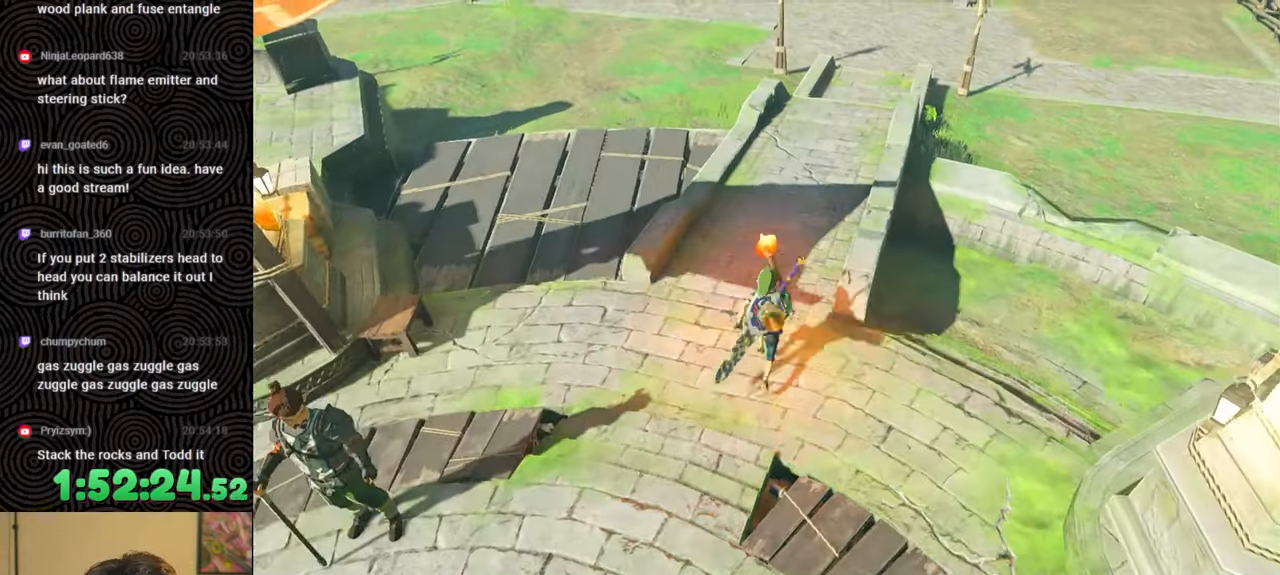
{"buttons": ["B"], "left_stick": "up", "right_stick": "center", "events": [[117, "right_stick", "up"], [367, "right_stick", "center"]]}
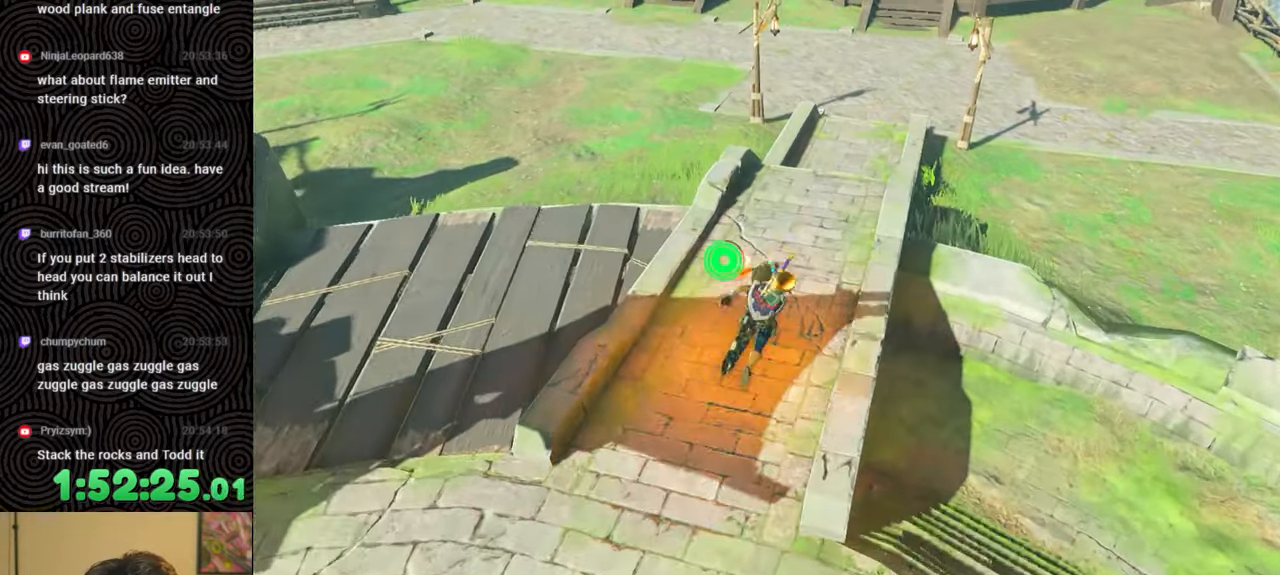
{"buttons": ["B"], "left_stick": "up", "right_stick": "center", "events": [[150, "right_stick", "up"], [400, "right_stick", "center"]]}
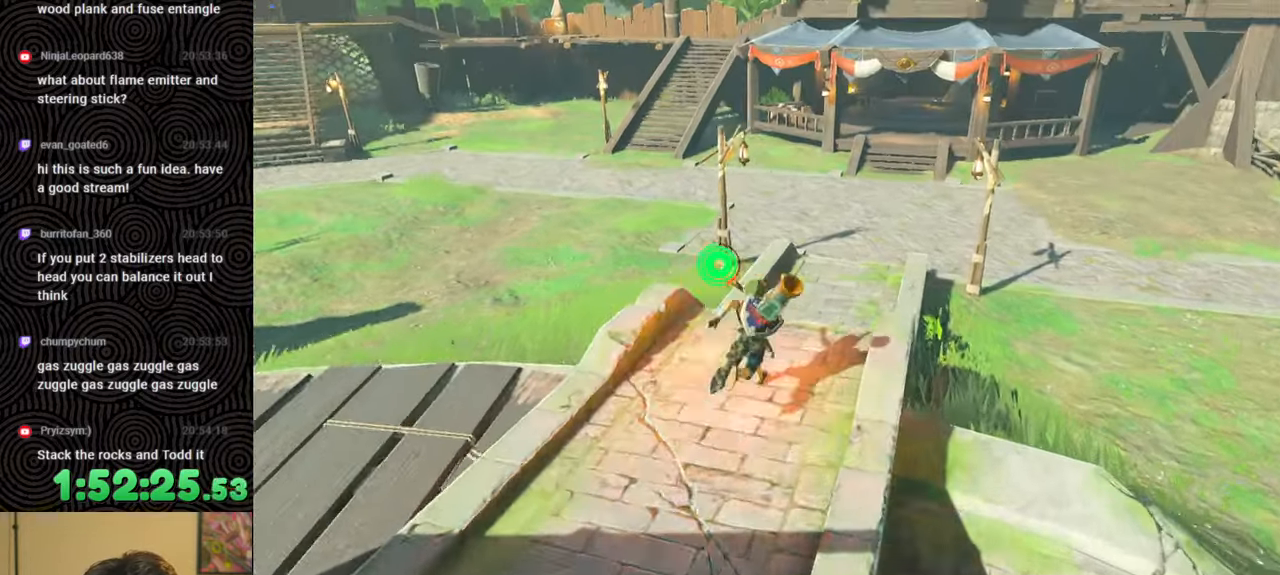
{"buttons": [], "left_stick": "up", "right_stick": "center", "events": [[217, "B", "up"]]}
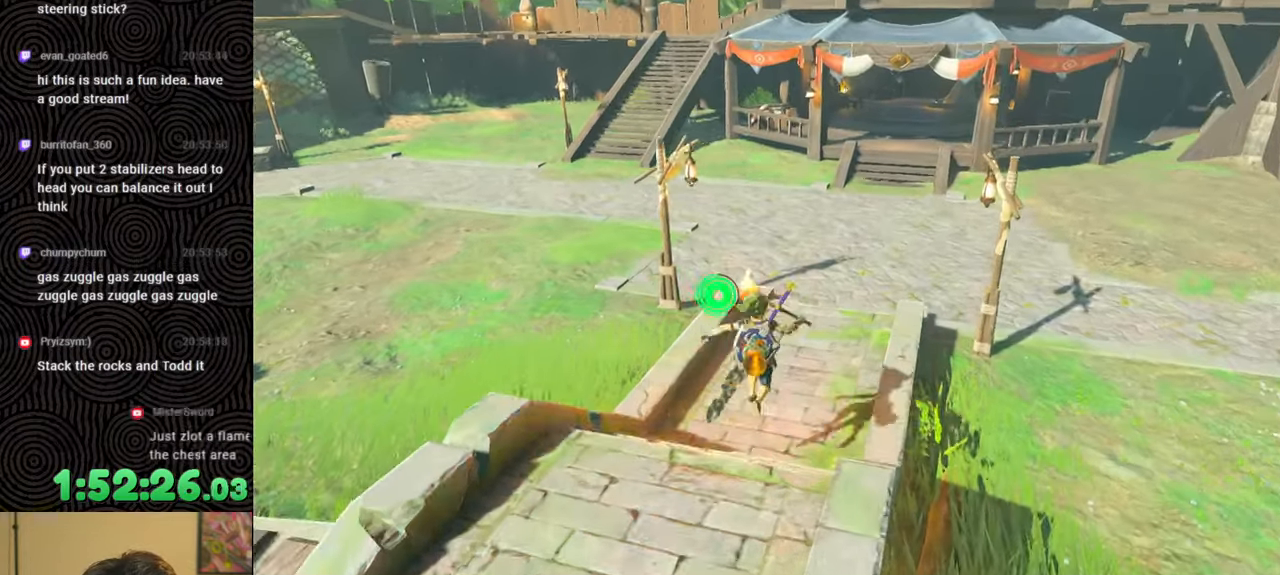
{"buttons": [], "left_stick": "up", "right_stick": "center", "events": []}
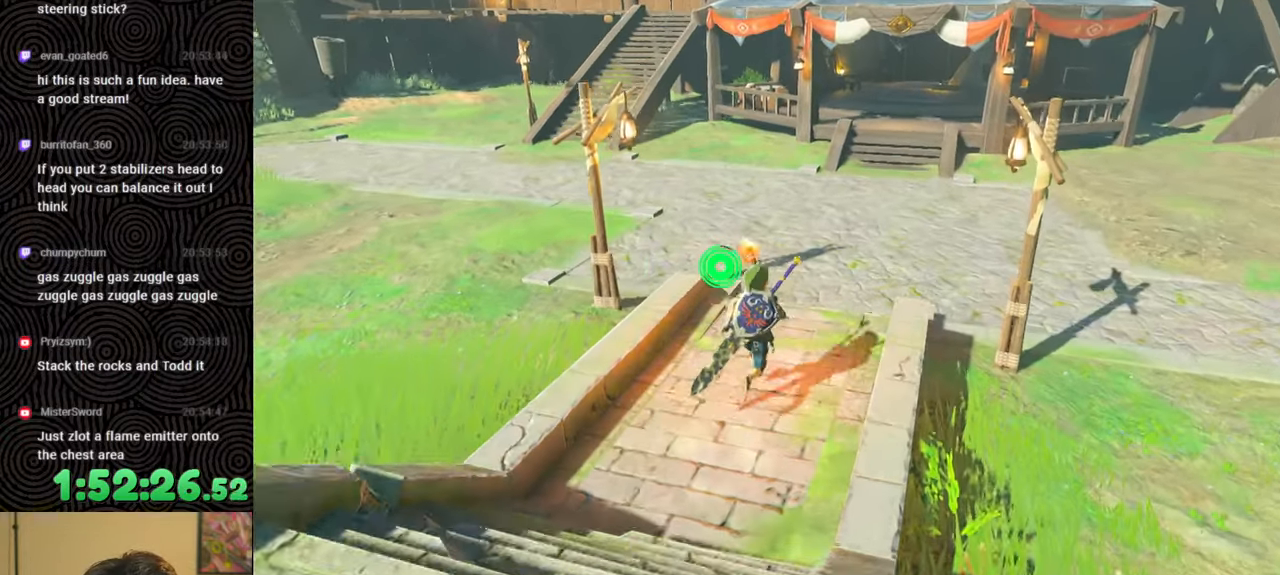
{"buttons": ["L2"], "left_stick": "center", "right_stick": "left", "events": [[50, "L2", "down"], [50, "left_stick", "center"], [83, "right_stick", "left"]]}
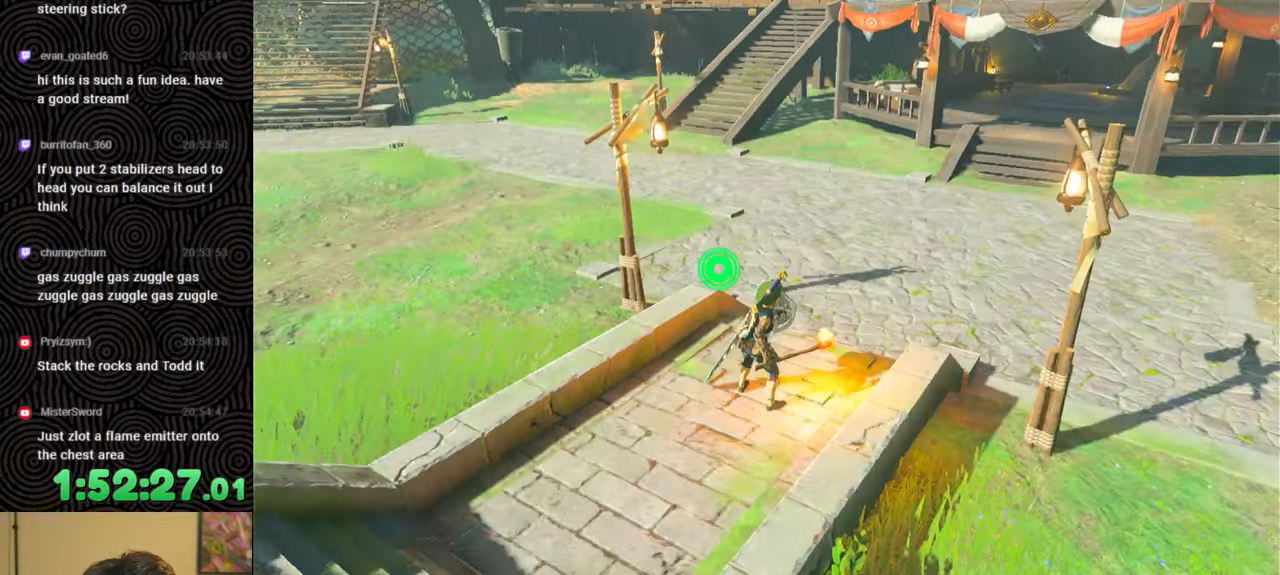
{"buttons": [], "left_stick": "center", "right_stick": "left", "events": [[317, "L2", "up"]]}
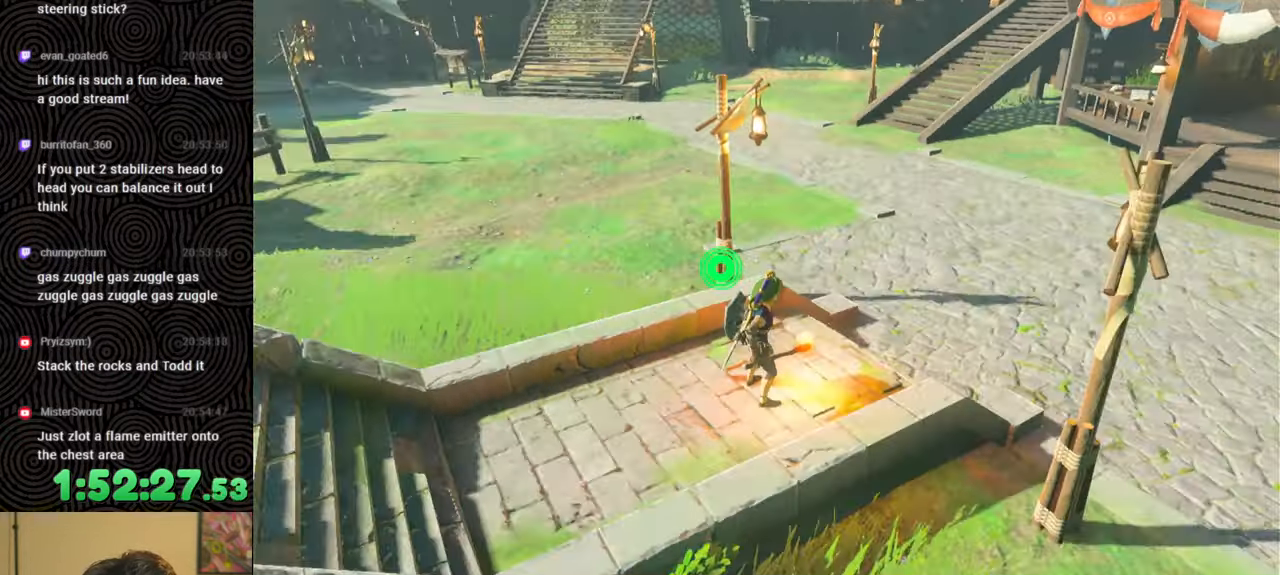
{"buttons": [], "left_stick": "center", "right_stick": "left", "events": [[100, "left_stick", "up-left"], [317, "left_stick", "center"]]}
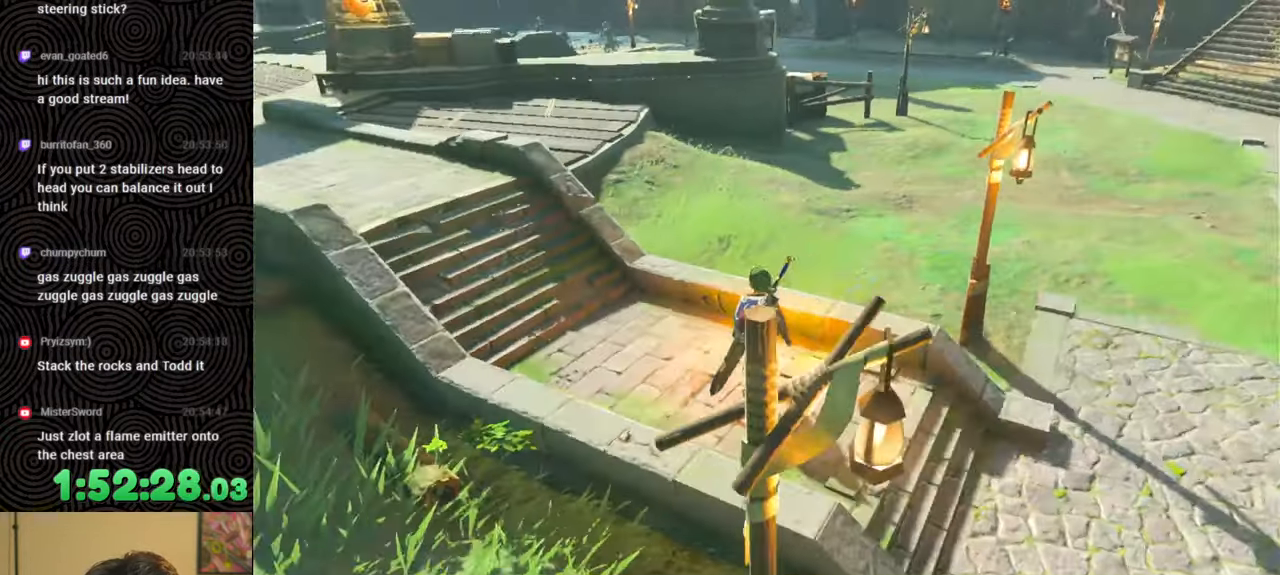
{"buttons": [], "left_stick": "center", "right_stick": "center", "events": [[17, "right_stick", "center"], [67, "START", "down"], [200, "START", "up"]]}
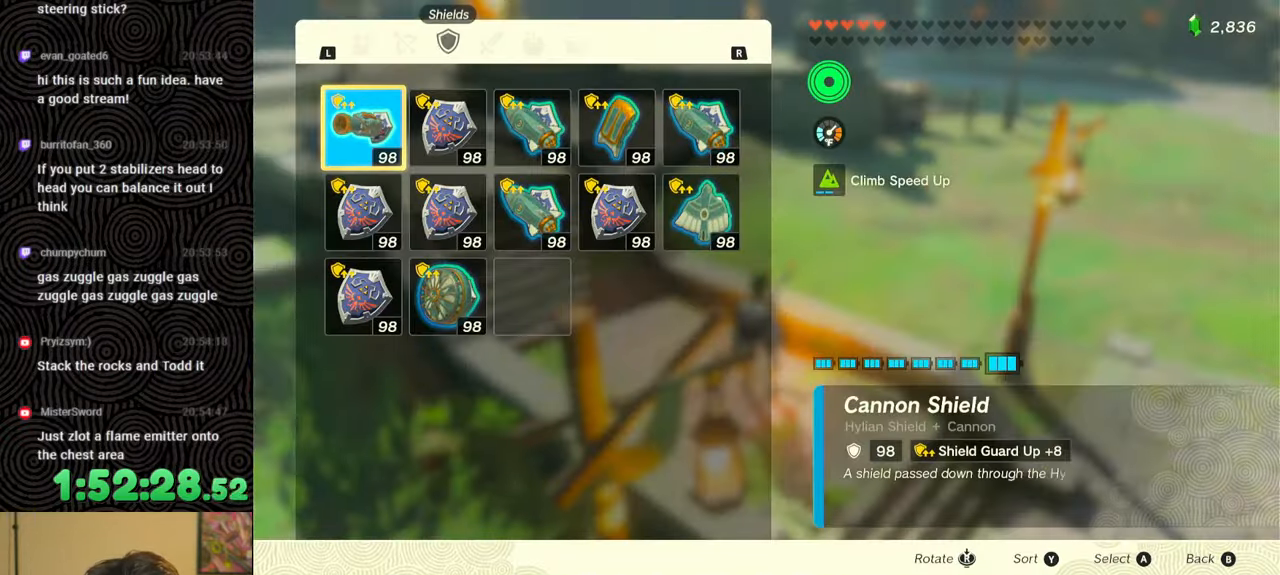
{"buttons": [], "left_stick": "center", "right_stick": "center", "events": [[83, "R1", "down"], [200, "R1", "up"], [300, "R1", "down"], [350, "R1", "up"], [417, "R1", "down"], [500, "R1", "up"]]}
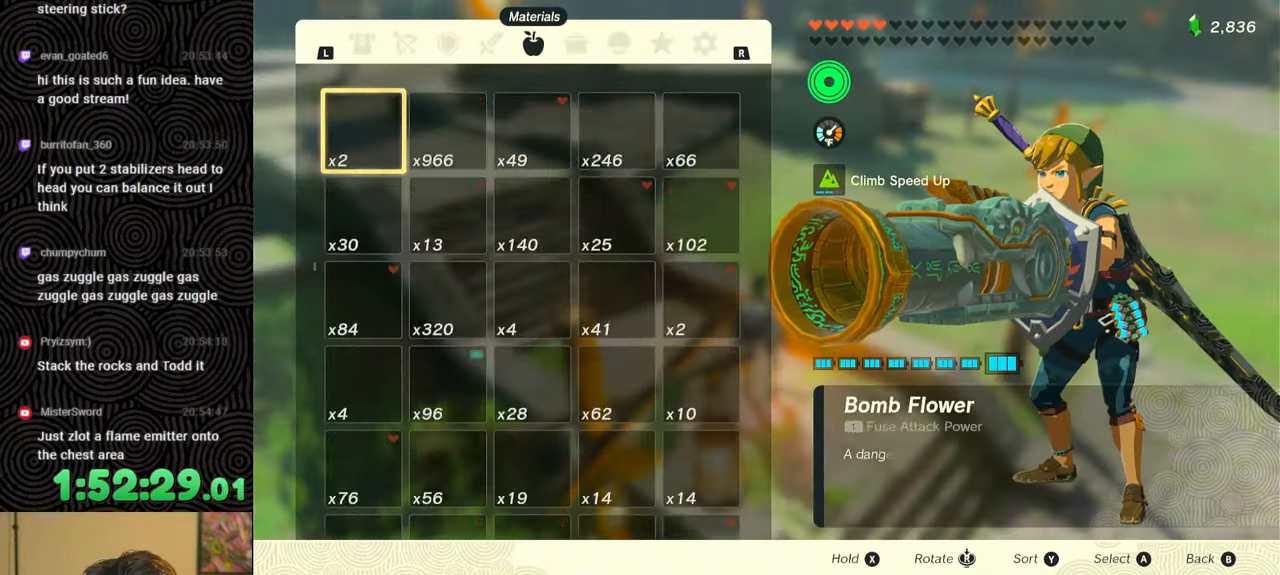
{"buttons": [], "left_stick": "center", "right_stick": "center", "events": [[67, "R1", "down"], [117, "R1", "up"], [167, "R1", "down"], [250, "R1", "up"]]}
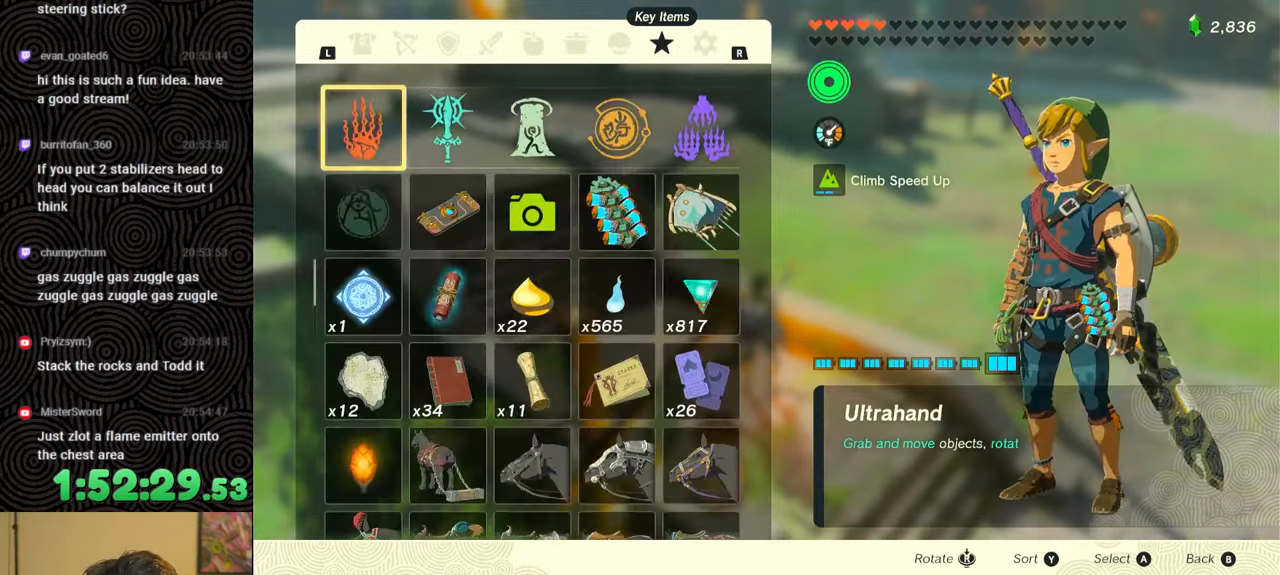
{"buttons": [], "left_stick": "center", "right_stick": "center", "events": [[33, "L1", "down"], [133, "L1", "up"], [383, "DPAD_DOWN", "down"], [450, "DPAD_DOWN", "up"]]}
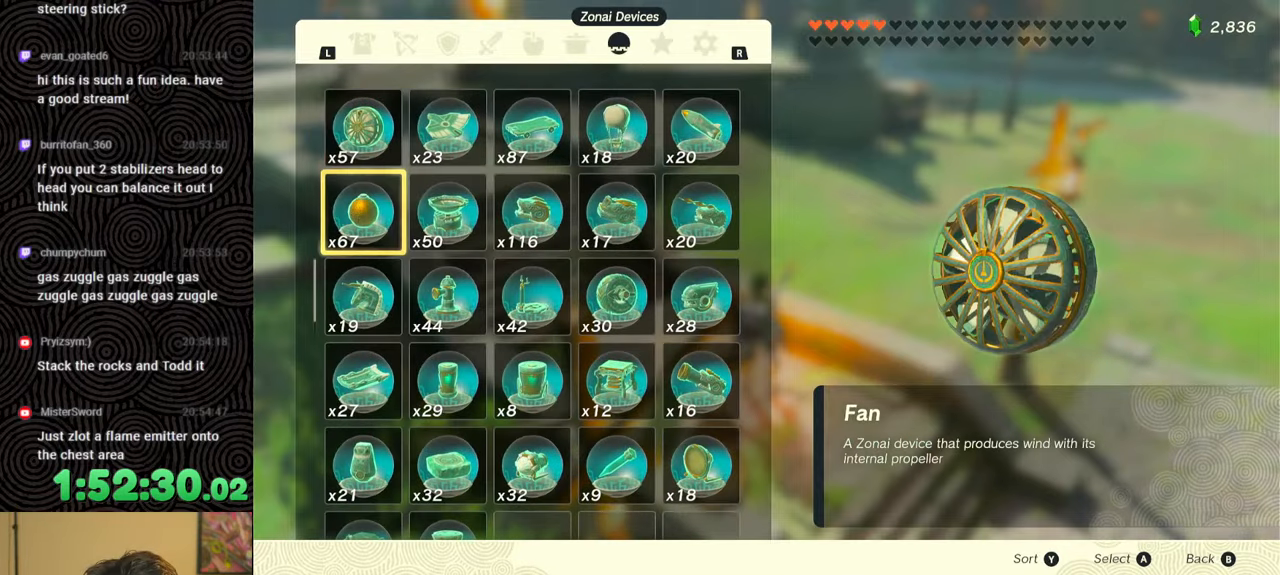
{"buttons": [], "left_stick": "center", "right_stick": "center", "events": [[17, "DPAD_DOWN", "down"], [100, "DPAD_DOWN", "up"], [233, "R1", "down"], [317, "R1", "up"]]}
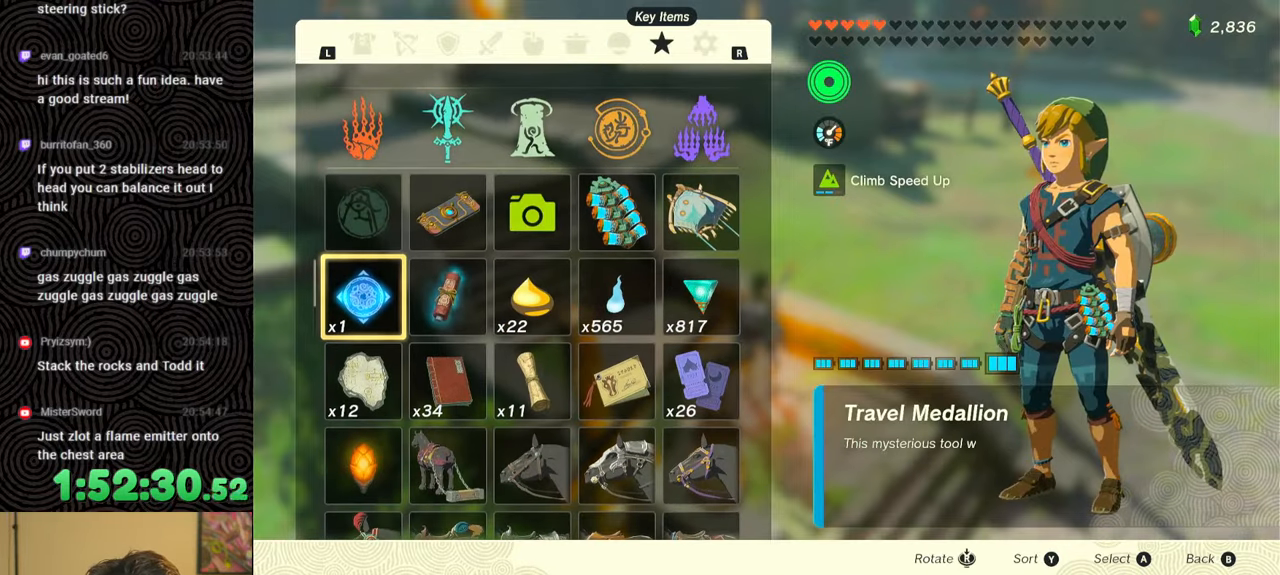
{"buttons": [], "left_stick": "center", "right_stick": "center", "events": [[100, "L1", "down"], [183, "L1", "up"], [250, "L1", "down"], [367, "L1", "up"], [400, "L1", "down"], [500, "L1", "up"]]}
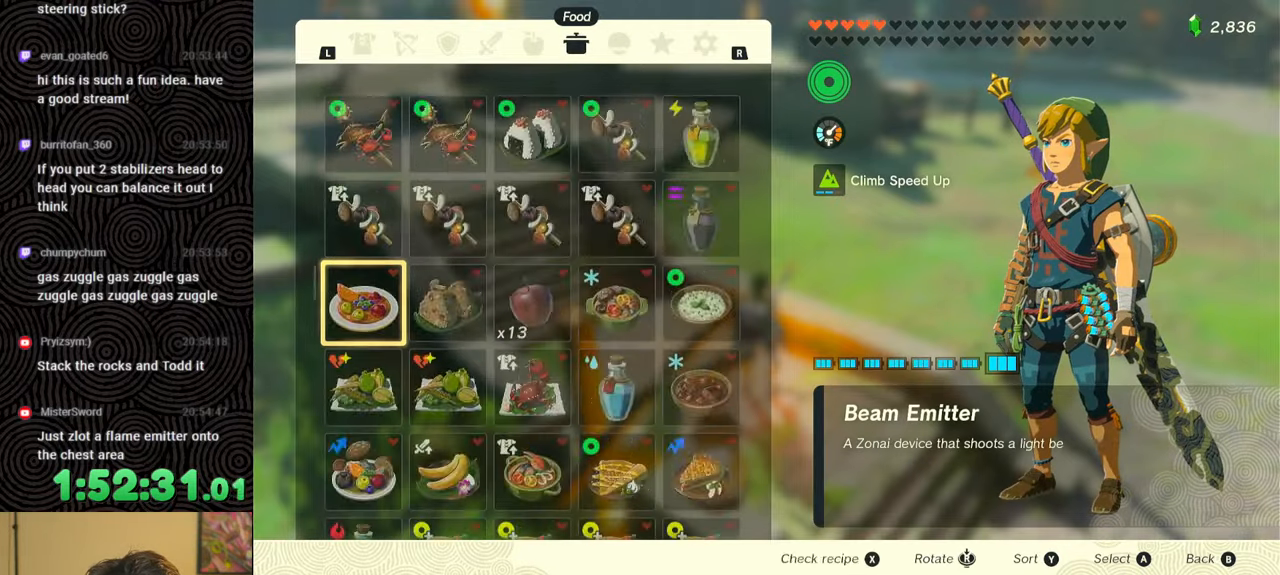
{"buttons": ["R1"], "left_stick": "center", "right_stick": "center", "events": [[233, "DPAD_DOWN", "down"], [317, "DPAD_DOWN", "up"], [433, "R1", "down"]]}
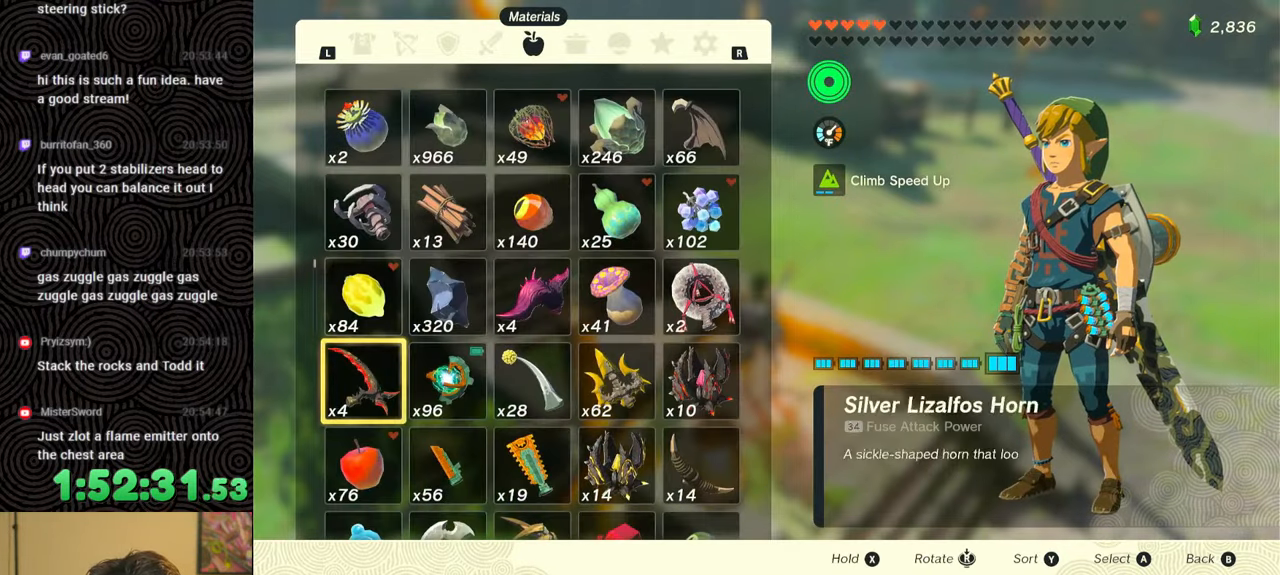
{"buttons": ["DPAD_DOWN"], "left_stick": "center", "right_stick": "center", "events": [[33, "R1", "up"], [233, "L1", "down"], [317, "L1", "up"], [483, "DPAD_DOWN", "down"]]}
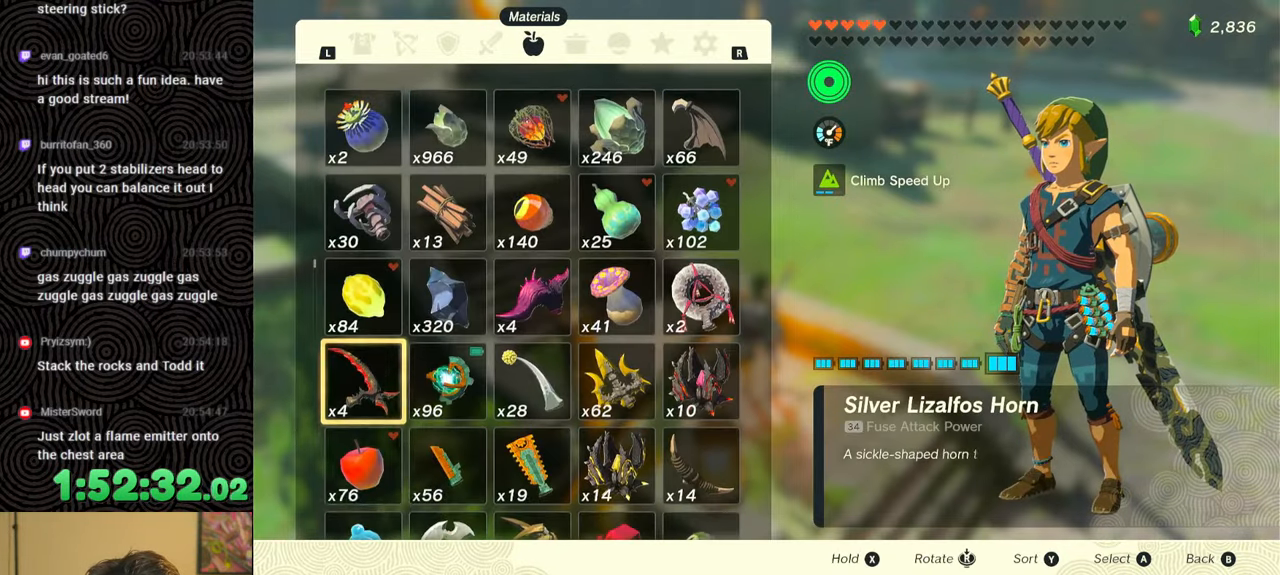
{"buttons": ["DPAD_DOWN"], "left_stick": "center", "right_stick": "center", "events": [[83, "DPAD_DOWN", "up"], [117, "DPAD_DOWN", "down"], [233, "DPAD_DOWN", "up"], [283, "DPAD_DOWN", "down"], [400, "DPAD_DOWN", "up"], [450, "DPAD_DOWN", "down"]]}
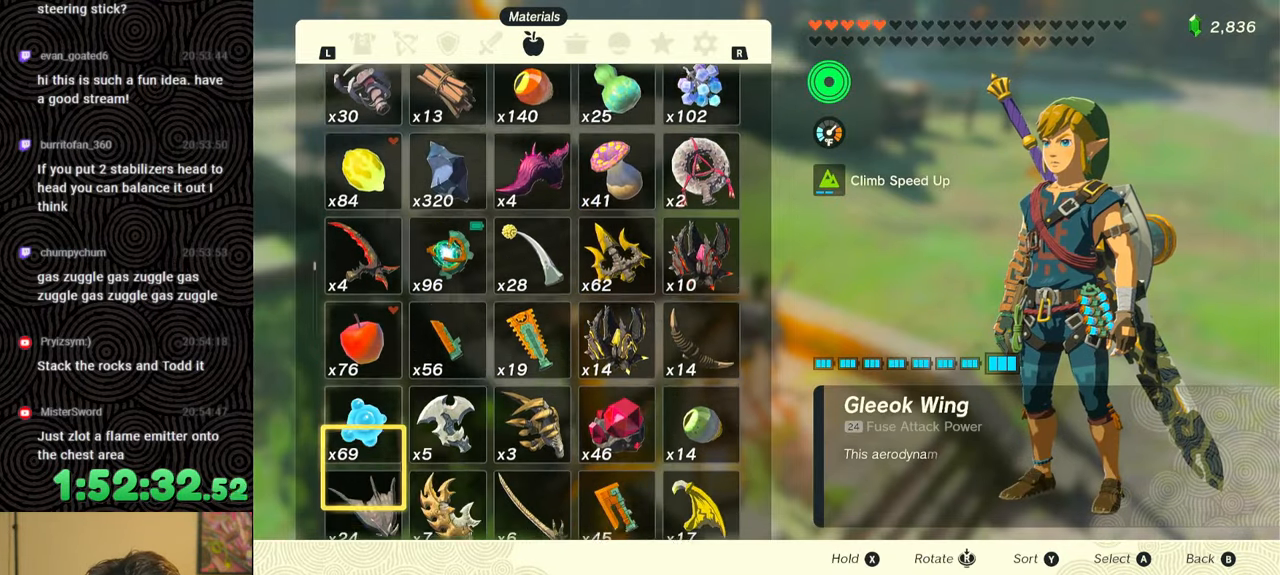
{"buttons": [], "left_stick": "center", "right_stick": "center", "events": [[67, "DPAD_DOWN", "up"], [200, "DPAD_DOWN", "down"], [300, "DPAD_DOWN", "up"], [383, "DPAD_DOWN", "down"], [483, "DPAD_DOWN", "up"]]}
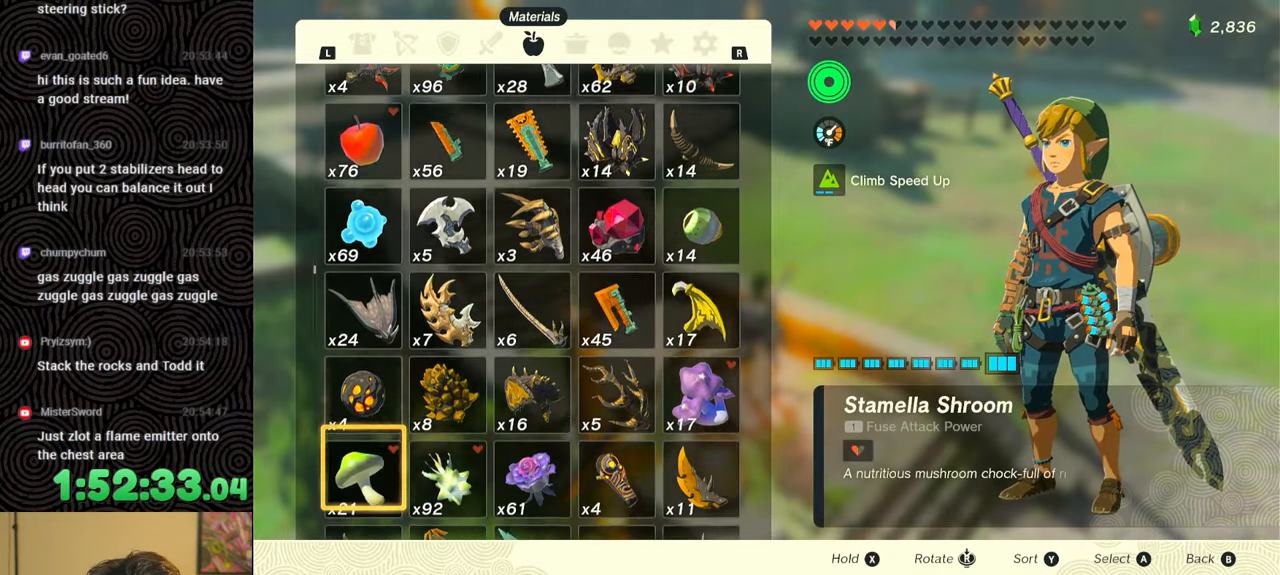
{"buttons": [], "left_stick": "center", "right_stick": "center", "events": [[100, "DPAD_DOWN", "down"], [200, "DPAD_DOWN", "up"], [267, "DPAD_DOWN", "down"], [367, "DPAD_DOWN", "up"], [433, "Y", "down"], [500, "Y", "up"]]}